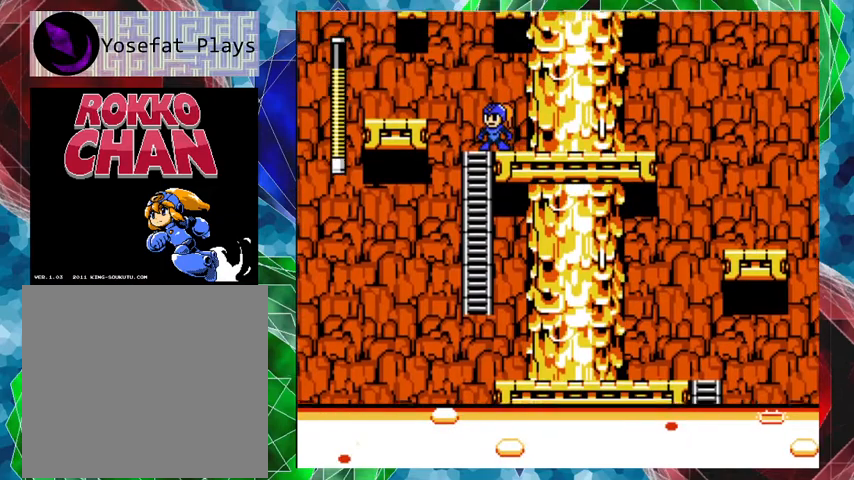
Gameplay with a controller (Nintendo layout); each line is a JSON object with the inputs held at the frame after it. "events" lists button and stick changes between this image and that frame as [ms after this image, input, new state], when the widget could be followed in between. Not read: L3 R3.
{"buttons": ["B", "DPAD_LEFT"], "left_stick": "center", "right_stick": "center", "events": [[300, "DPAD_LEFT", "down"], [433, "B", "down"]]}
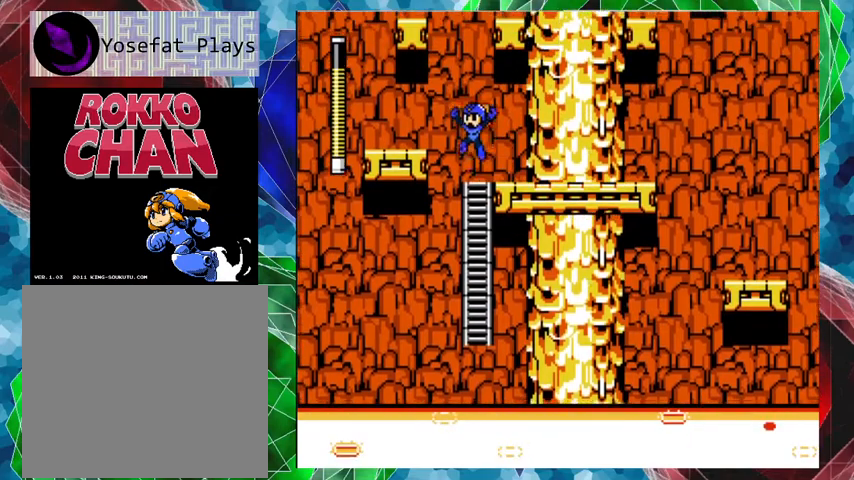
{"buttons": ["DPAD_LEFT"], "left_stick": "center", "right_stick": "center", "events": [[133, "B", "up"]]}
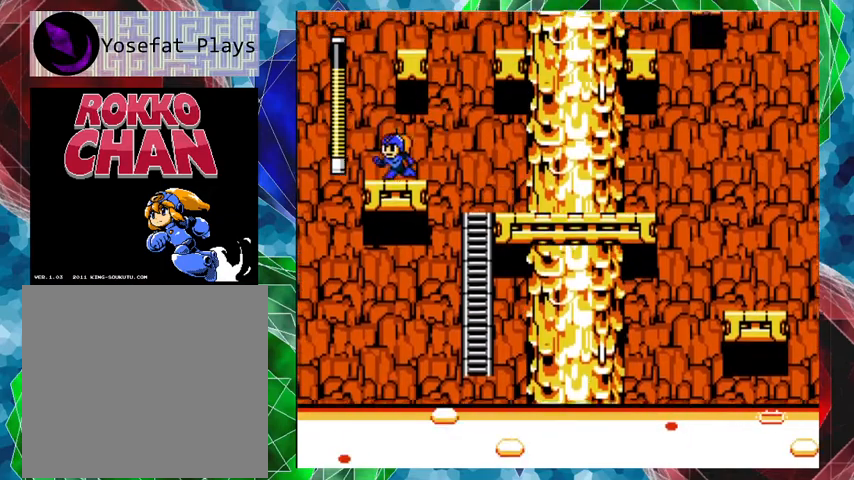
{"buttons": ["B", "DPAD_RIGHT"], "left_stick": "center", "right_stick": "center", "events": [[100, "B", "down"], [167, "DPAD_LEFT", "up"], [333, "DPAD_RIGHT", "down"]]}
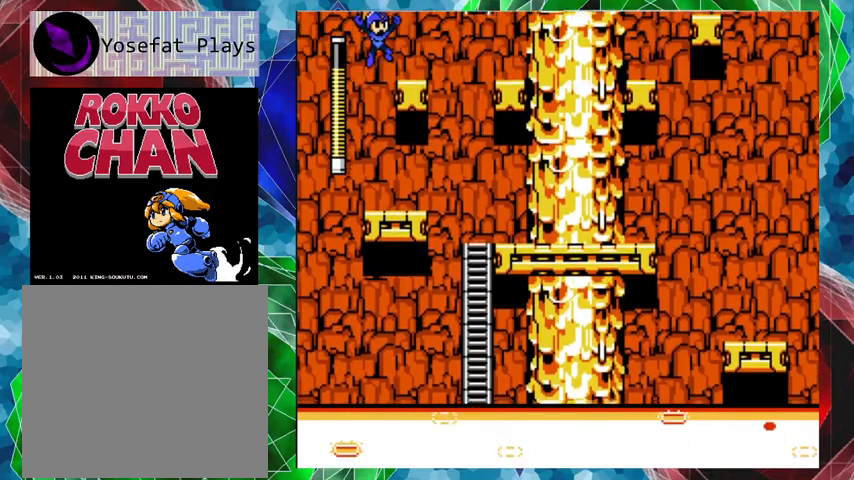
{"buttons": ["B", "DPAD_RIGHT"], "left_stick": "center", "right_stick": "center", "events": [[33, "B", "up"], [133, "DPAD_RIGHT", "up"], [333, "DPAD_RIGHT", "down"], [367, "B", "down"]]}
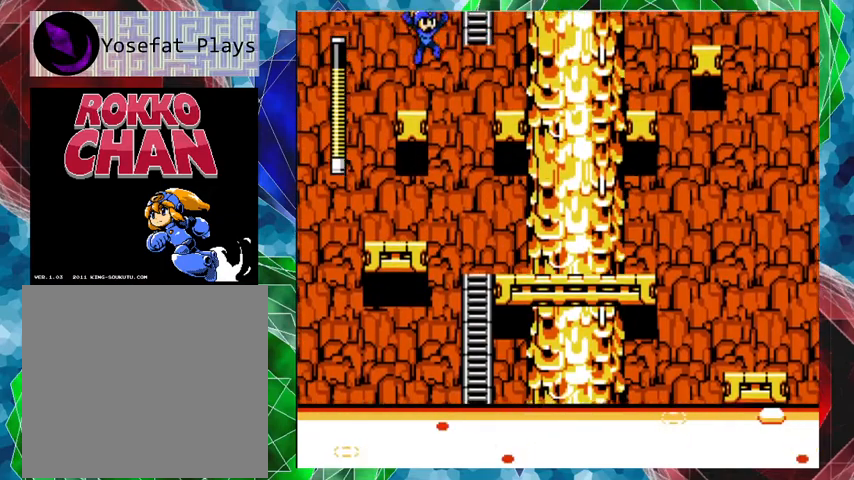
{"buttons": [], "left_stick": "center", "right_stick": "center", "events": [[200, "B", "up"], [467, "DPAD_RIGHT", "up"]]}
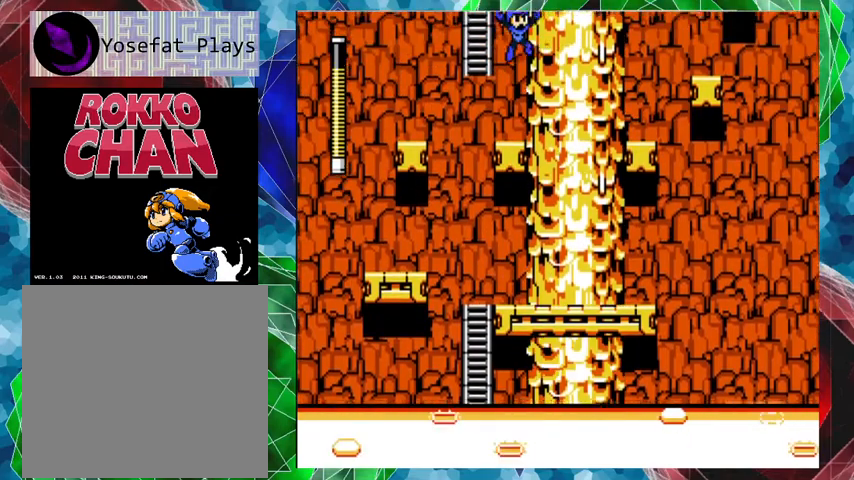
{"buttons": [], "left_stick": "center", "right_stick": "center", "events": []}
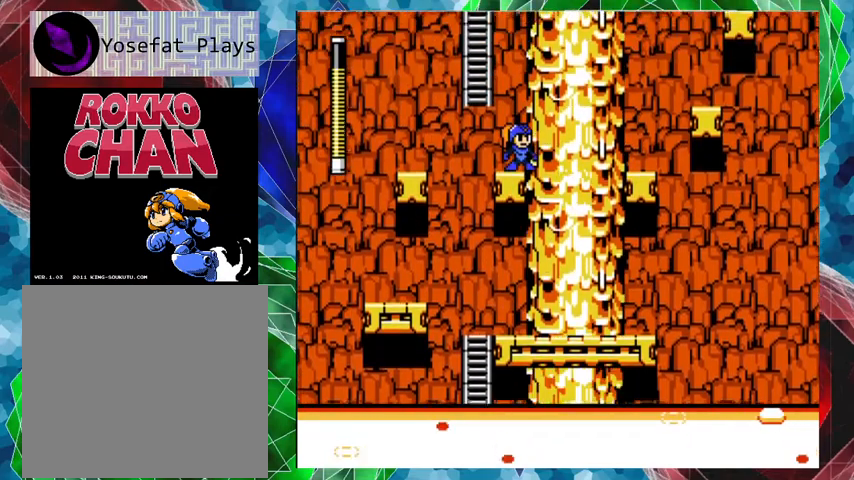
{"buttons": ["B", "DPAD_LEFT"], "left_stick": "center", "right_stick": "center", "events": [[233, "B", "down"], [333, "DPAD_LEFT", "down"]]}
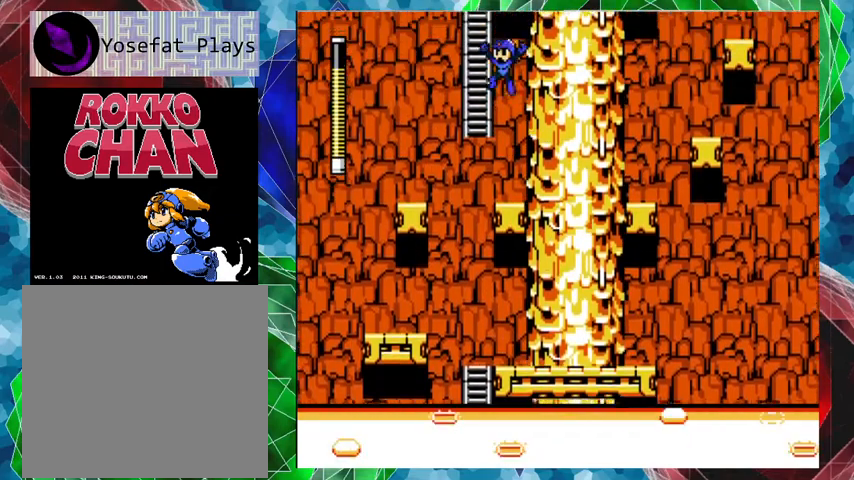
{"buttons": [], "left_stick": "center", "right_stick": "center", "events": [[33, "DPAD_UP", "down"], [67, "B", "up"], [233, "DPAD_LEFT", "up"], [500, "DPAD_UP", "up"]]}
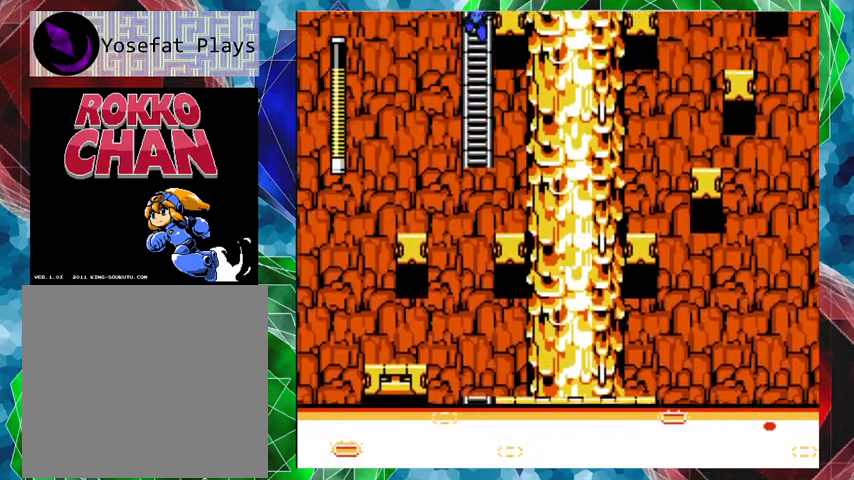
{"buttons": [], "left_stick": "center", "right_stick": "center", "events": []}
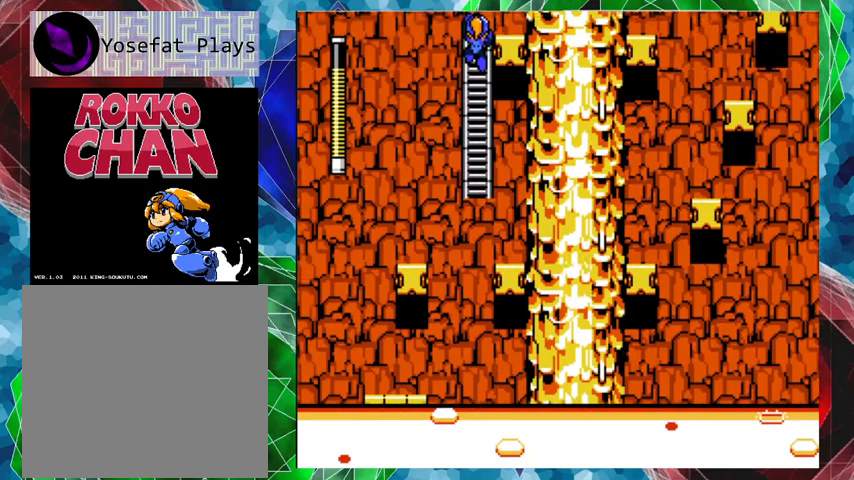
{"buttons": ["DPAD_UP"], "left_stick": "center", "right_stick": "center", "events": [[233, "DPAD_UP", "down"]]}
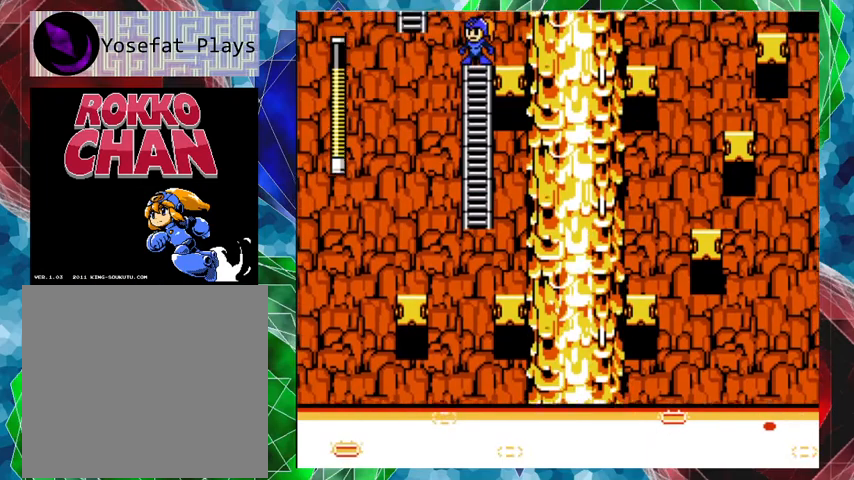
{"buttons": [], "left_stick": "center", "right_stick": "center", "events": [[200, "DPAD_UP", "up"]]}
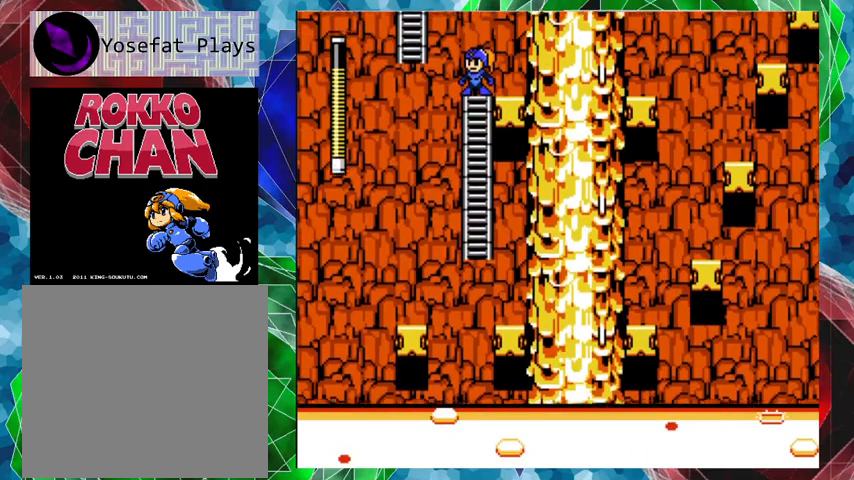
{"buttons": [], "left_stick": "center", "right_stick": "center", "events": []}
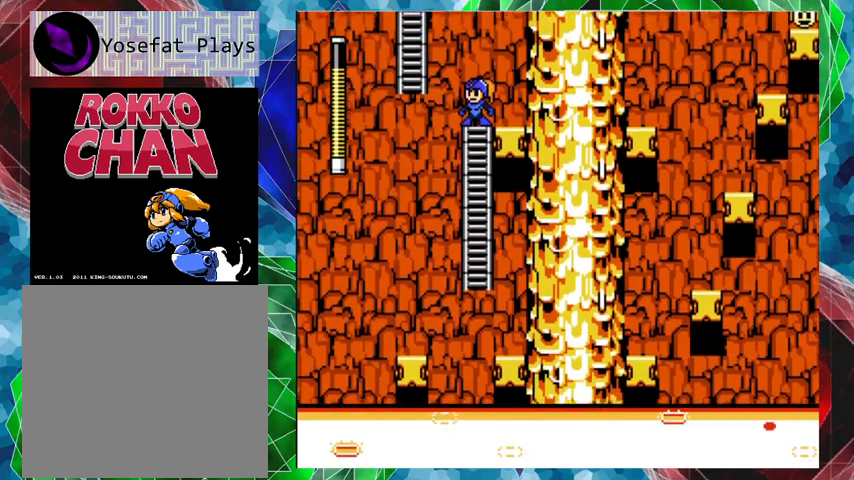
{"buttons": [], "left_stick": "center", "right_stick": "center", "events": []}
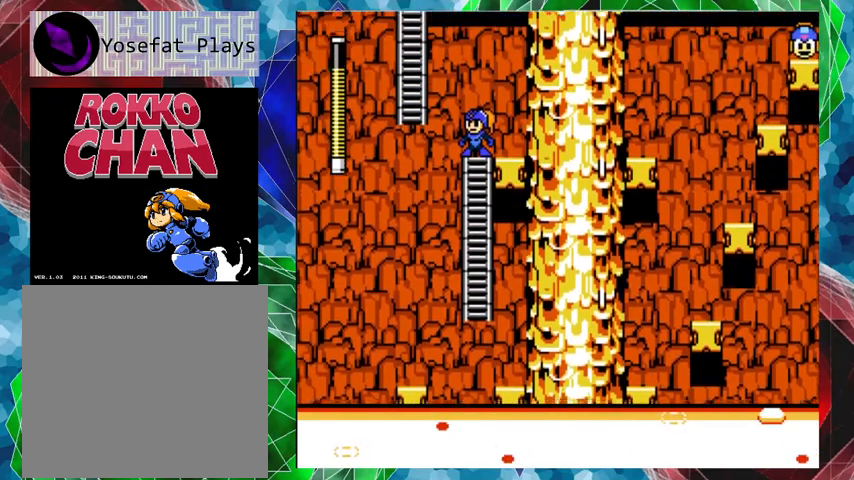
{"buttons": ["B", "DPAD_LEFT"], "left_stick": "center", "right_stick": "center", "events": [[467, "DPAD_LEFT", "down"], [500, "B", "down"]]}
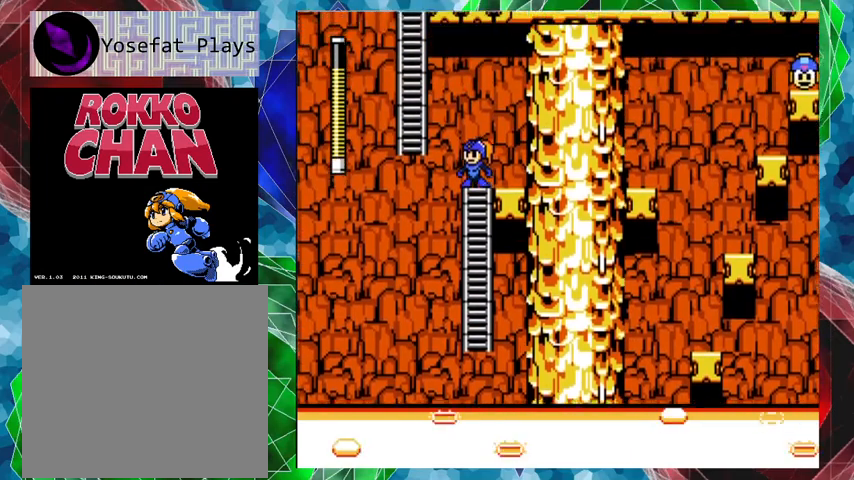
{"buttons": ["DPAD_UP"], "left_stick": "center", "right_stick": "center", "events": [[367, "B", "up"], [367, "DPAD_UP", "down"], [433, "DPAD_LEFT", "up"]]}
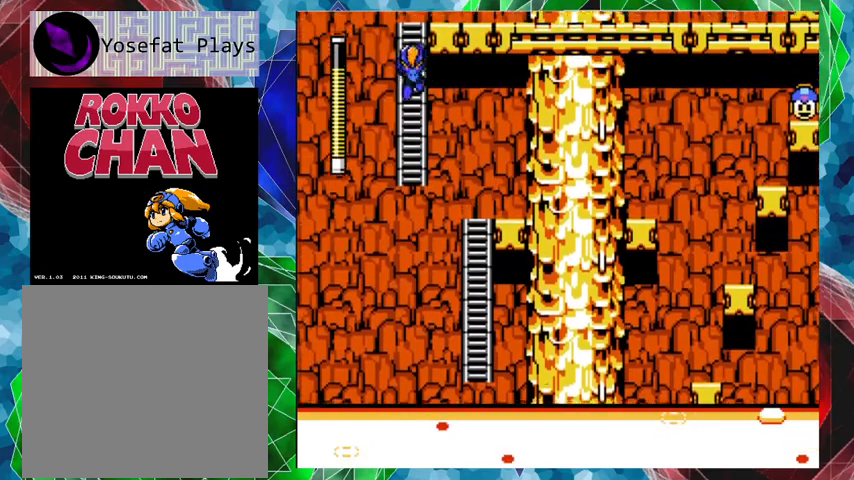
{"buttons": ["DPAD_UP"], "left_stick": "center", "right_stick": "center", "events": []}
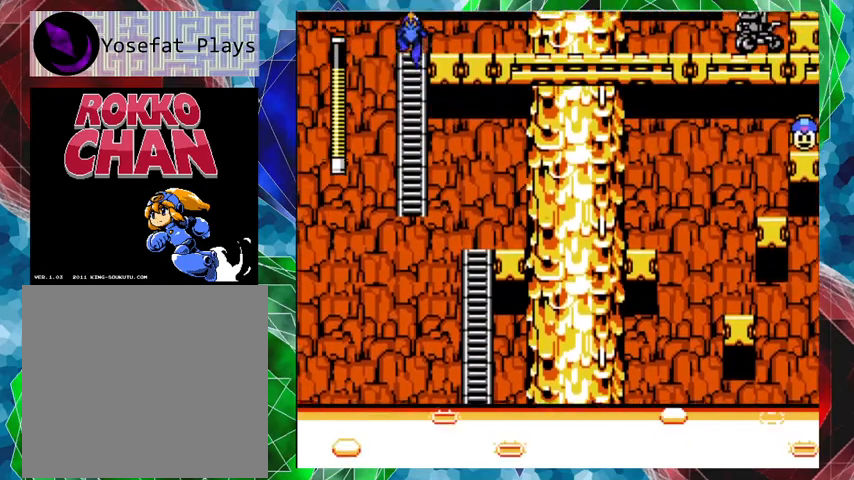
{"buttons": ["Y"], "left_stick": "center", "right_stick": "center", "events": [[100, "DPAD_RIGHT", "down"], [133, "DPAD_UP", "up"], [233, "Y", "down"], [367, "Y", "up"], [400, "Y", "down"], [467, "Y", "up"], [500, "DPAD_RIGHT", "up"], [500, "Y", "down"]]}
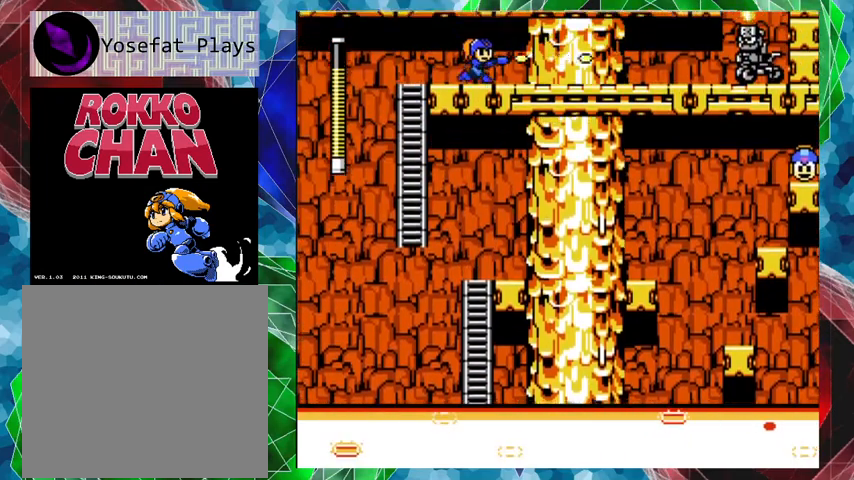
{"buttons": ["DPAD_RIGHT"], "left_stick": "center", "right_stick": "center", "events": [[33, "Y", "up"], [100, "Y", "down"], [167, "Y", "up"], [200, "Y", "down"], [267, "Y", "up"], [333, "Y", "down"], [367, "Y", "up"], [433, "Y", "down"], [467, "DPAD_RIGHT", "down"], [467, "Y", "up"]]}
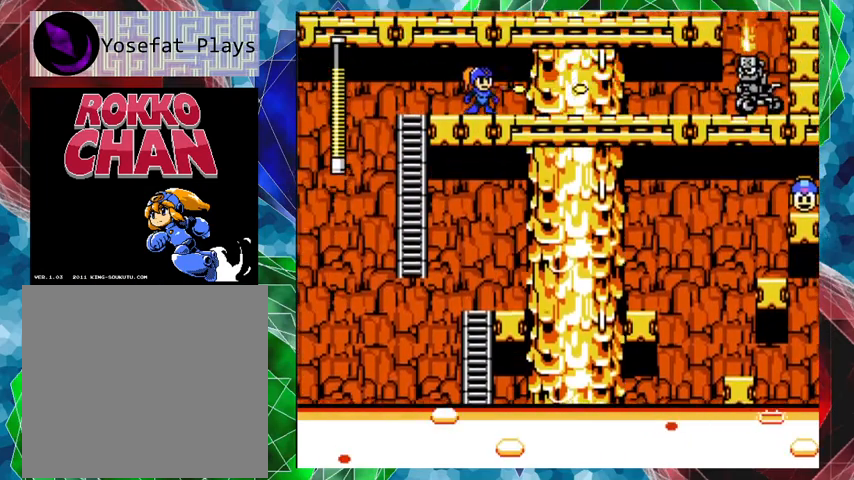
{"buttons": ["Y"], "left_stick": "center", "right_stick": "center", "events": [[33, "Y", "down"], [67, "Y", "up"], [133, "Y", "down"], [167, "Y", "up"], [233, "Y", "down"], [267, "DPAD_RIGHT", "up"], [267, "Y", "up"], [433, "Y", "down"]]}
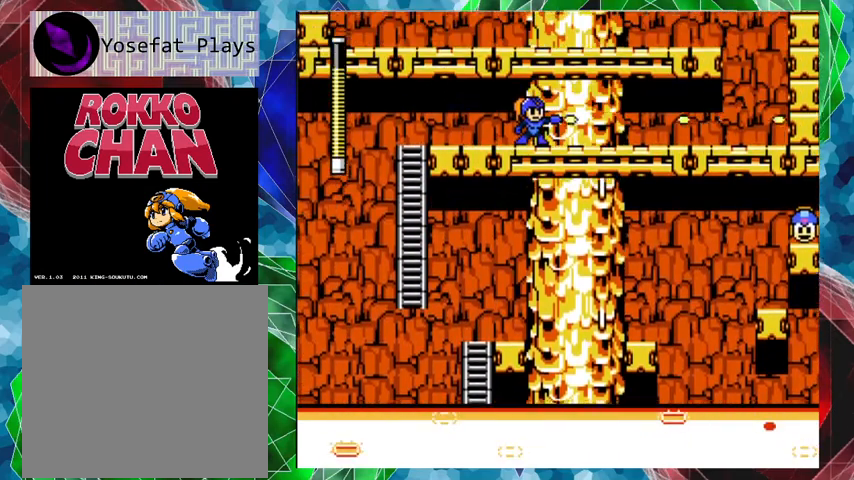
{"buttons": ["A", "DPAD_RIGHT"], "left_stick": "center", "right_stick": "center", "events": [[33, "Y", "up"], [67, "DPAD_RIGHT", "down"], [233, "A", "down"]]}
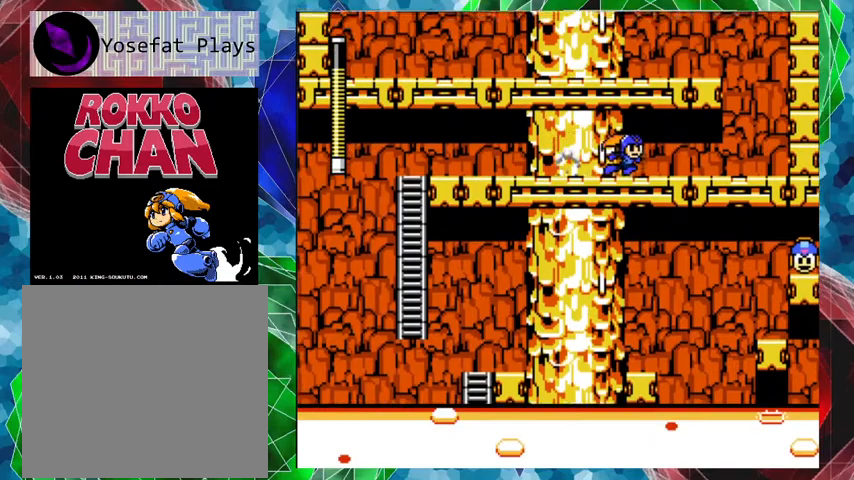
{"buttons": ["DPAD_RIGHT"], "left_stick": "center", "right_stick": "center", "events": [[400, "A", "up"]]}
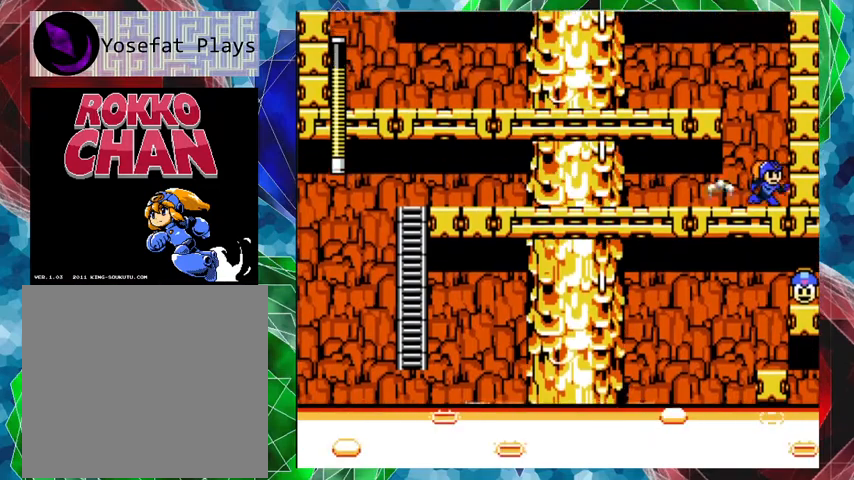
{"buttons": ["B", "DPAD_LEFT"], "left_stick": "center", "right_stick": "center", "events": [[33, "B", "down"], [100, "DPAD_RIGHT", "up"], [133, "DPAD_LEFT", "down"]]}
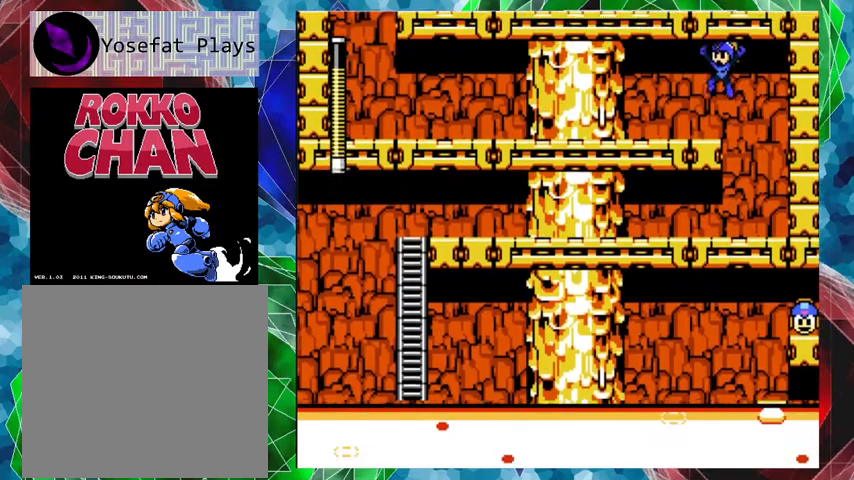
{"buttons": ["A", "DPAD_LEFT"], "left_stick": "center", "right_stick": "center", "events": [[33, "B", "up"], [300, "A", "down"]]}
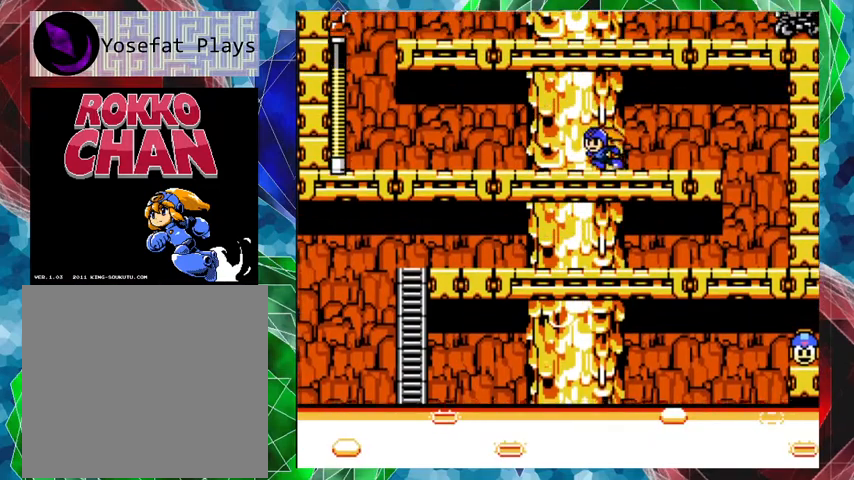
{"buttons": ["A", "DPAD_LEFT"], "left_stick": "center", "right_stick": "center", "events": [[267, "A", "up"], [333, "A", "down"]]}
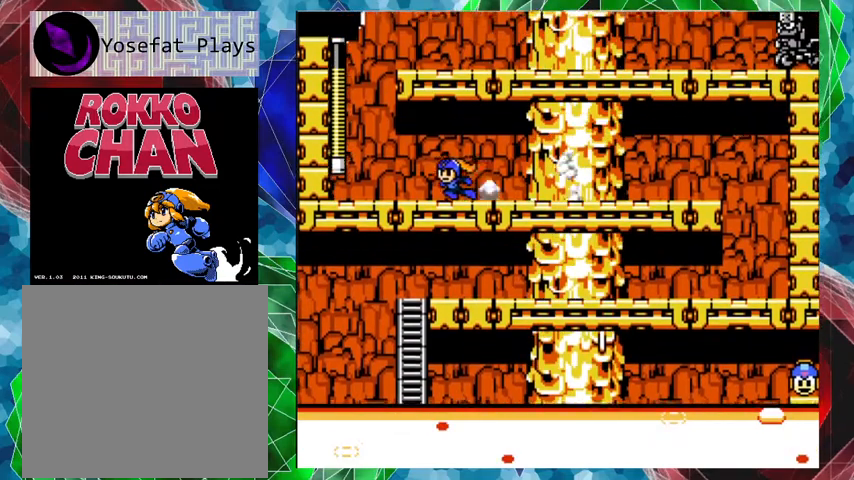
{"buttons": ["B", "DPAD_RIGHT"], "left_stick": "center", "right_stick": "center", "events": [[167, "A", "up"], [300, "B", "down"], [367, "DPAD_LEFT", "up"], [367, "DPAD_UP", "down"], [400, "DPAD_RIGHT", "down"], [400, "DPAD_UP", "up"]]}
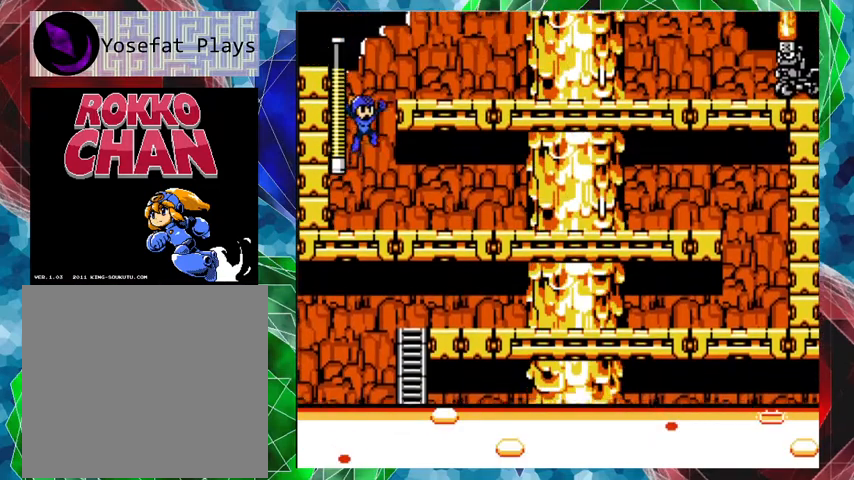
{"buttons": [], "left_stick": "center", "right_stick": "center", "events": [[200, "B", "up"], [333, "Y", "down"], [367, "Y", "up"], [433, "DPAD_RIGHT", "up"], [467, "Y", "down"], [500, "Y", "up"]]}
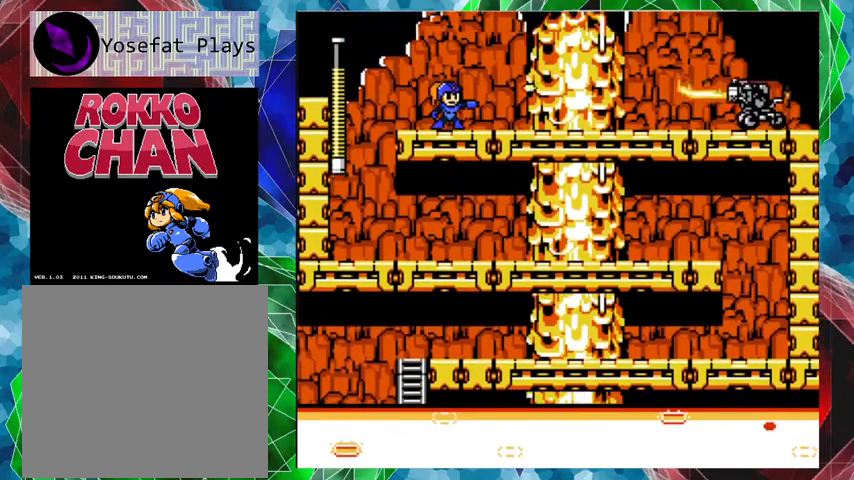
{"buttons": ["Y"], "left_stick": "center", "right_stick": "center", "events": [[67, "Y", "down"], [133, "Y", "up"], [200, "Y", "down"], [233, "Y", "up"], [267, "Y", "down"], [333, "Y", "up"], [367, "Y", "down"], [433, "Y", "up"], [467, "Y", "down"]]}
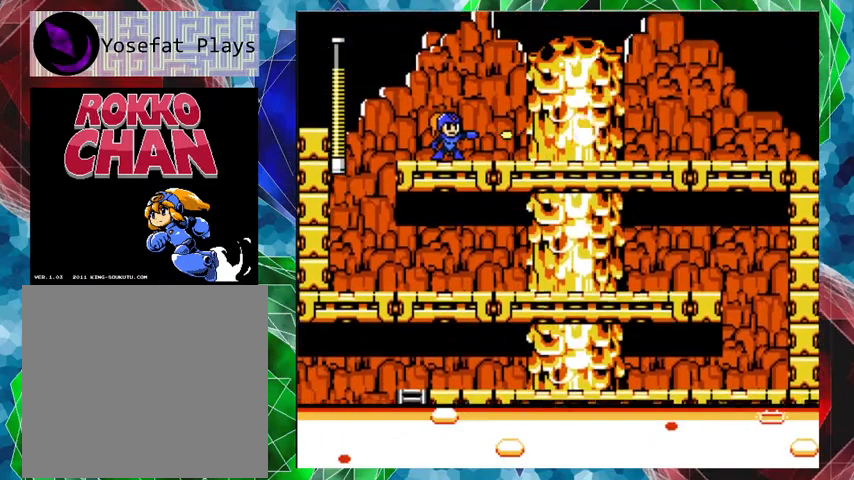
{"buttons": ["A", "DPAD_RIGHT"], "left_stick": "center", "right_stick": "center", "events": [[33, "Y", "up"], [67, "Y", "down"], [133, "Y", "up"], [167, "Y", "down"], [200, "Y", "up"], [300, "DPAD_RIGHT", "down"], [467, "A", "down"]]}